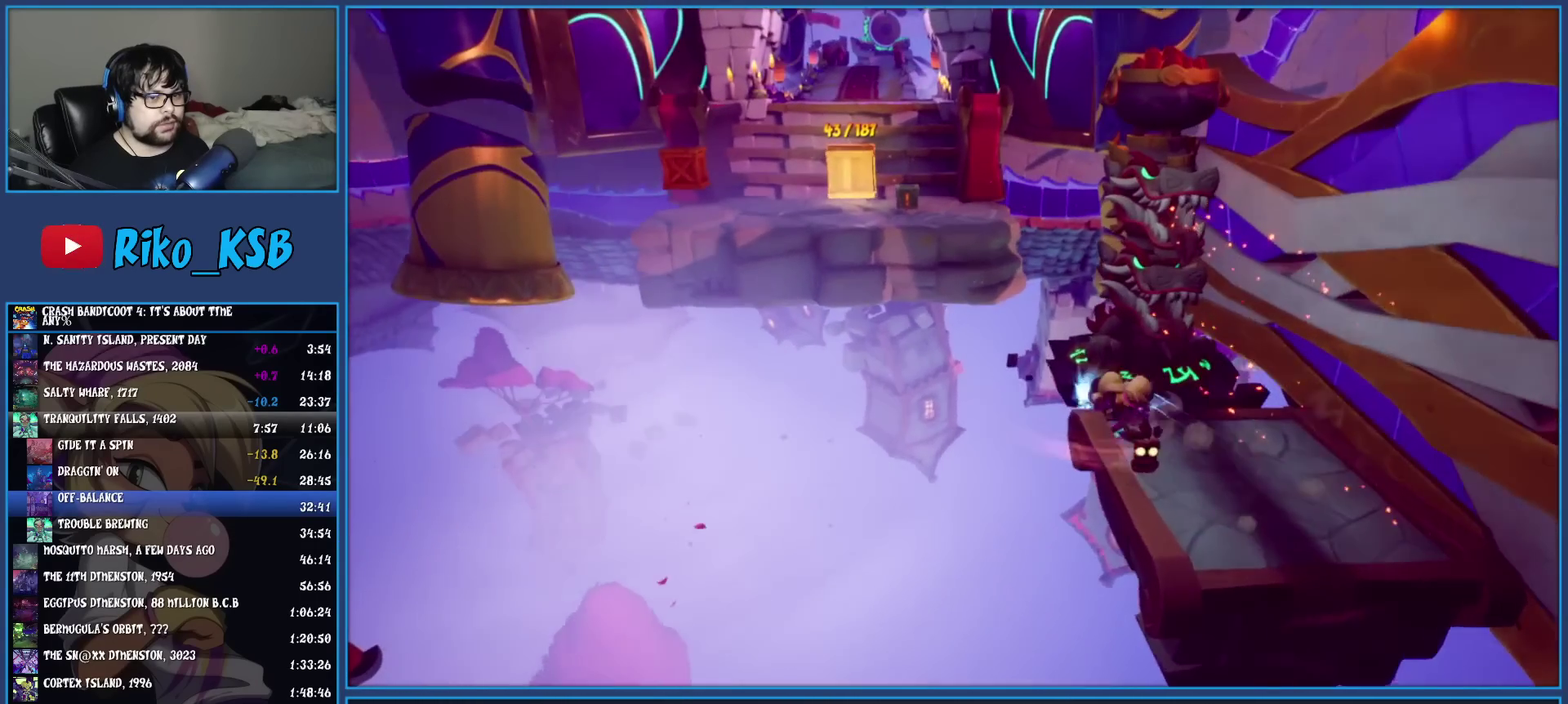
Gameplay with a controller (PlayStation layout); each line is a JSON object with the inputs held at the frame after it. "events" lists button and stick changes between this image and that frame as [ms after this image, input, new state], when the widget could be followed in between. Not read: R3 right_stick.
{"buttons": [], "left_stick": "up", "events": [[33, "CROSS", "up"], [33, "SQUARE", "up"], [117, "TRIANGLE", "down"], [233, "TRIANGLE", "up"], [417, "left_stick", "up"]]}
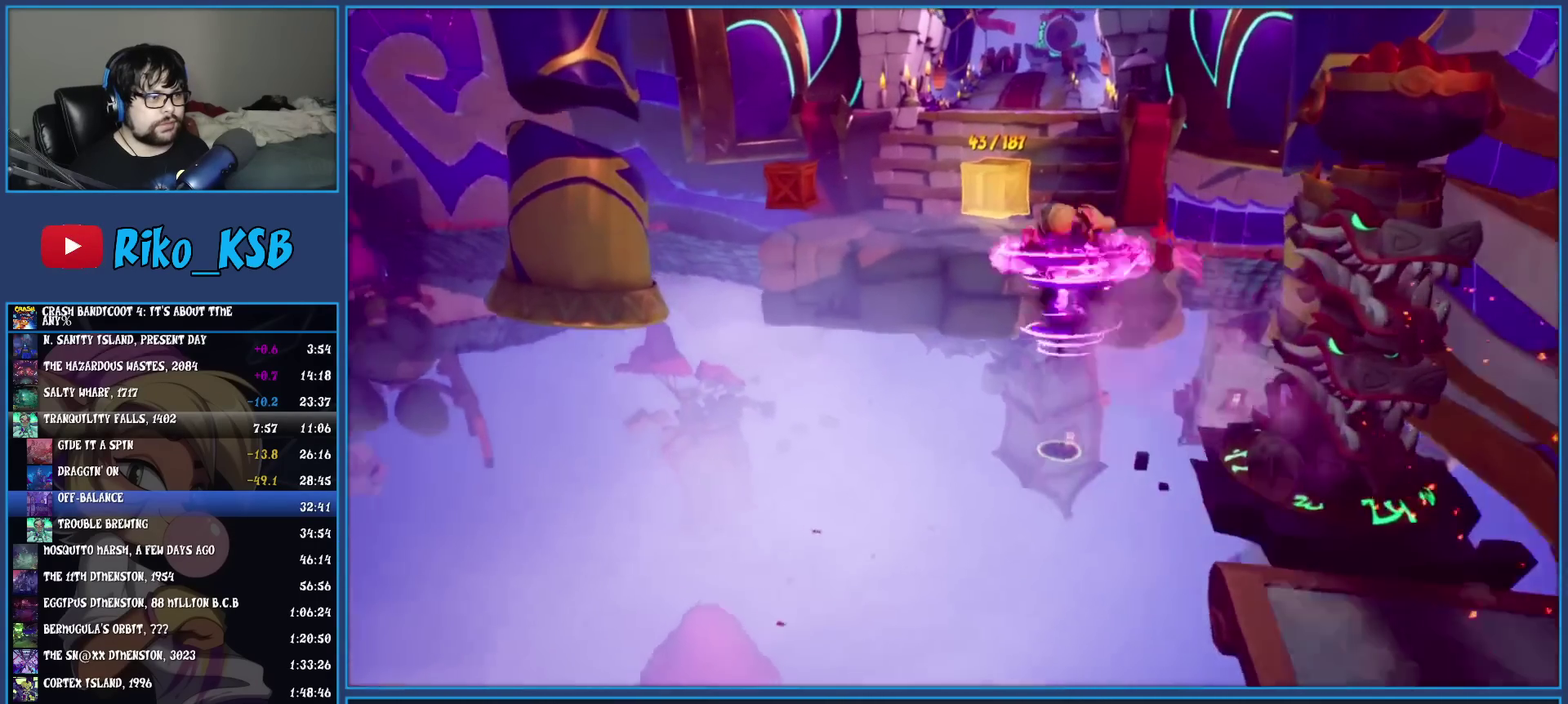
{"buttons": ["CROSS"], "left_stick": "up", "events": [[467, "CROSS", "down"]]}
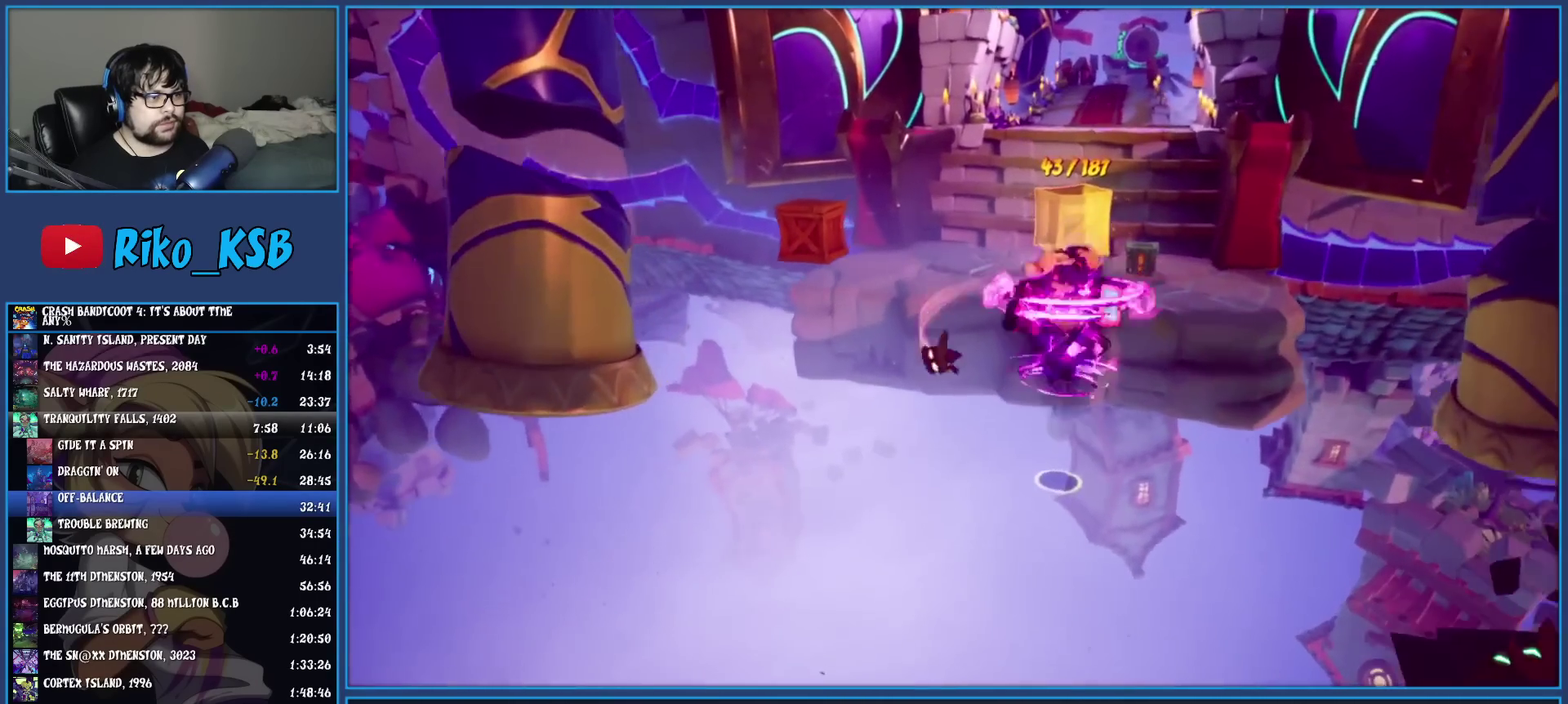
{"buttons": [], "left_stick": "up", "events": [[200, "CROSS", "up"]]}
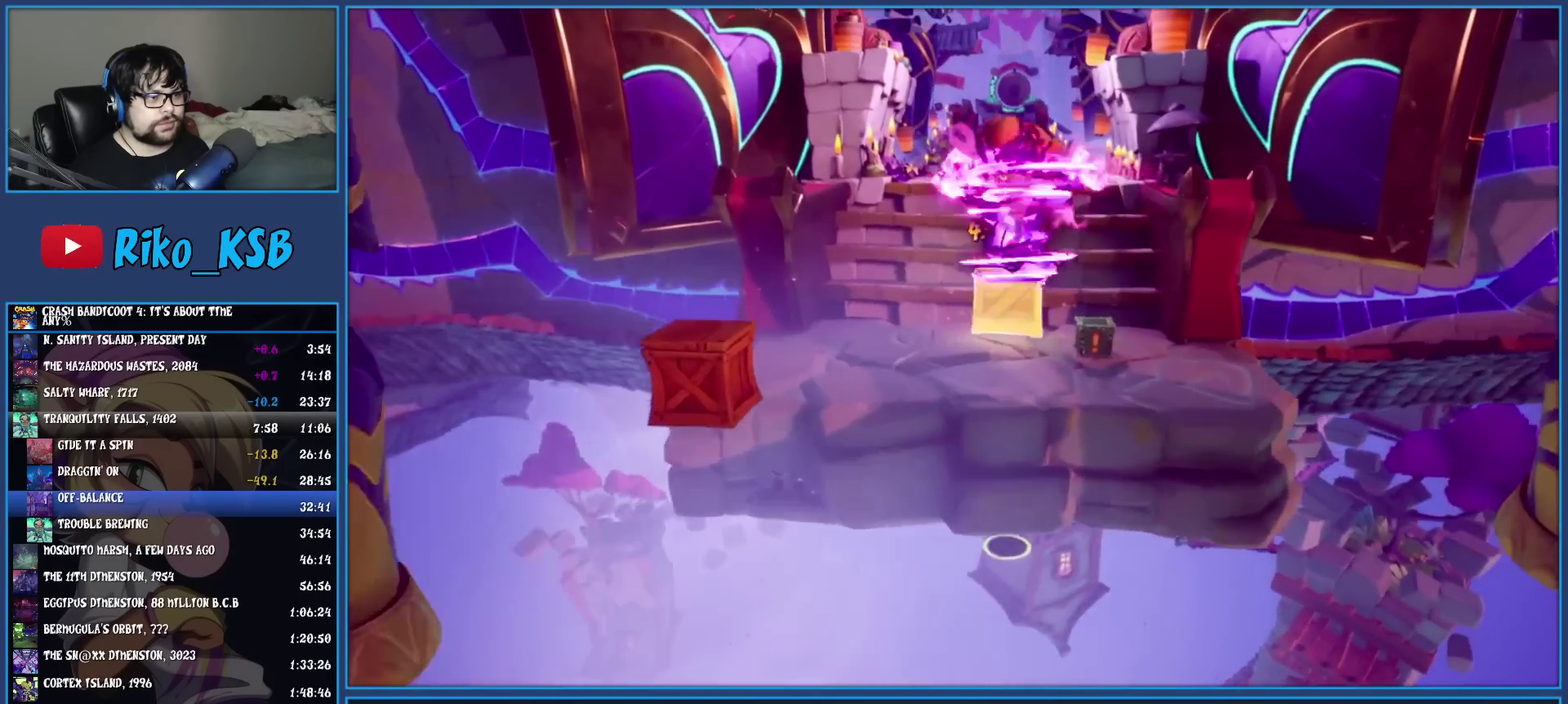
{"buttons": [], "left_stick": "up", "events": [[100, "TRIANGLE", "down"], [250, "TRIANGLE", "up"]]}
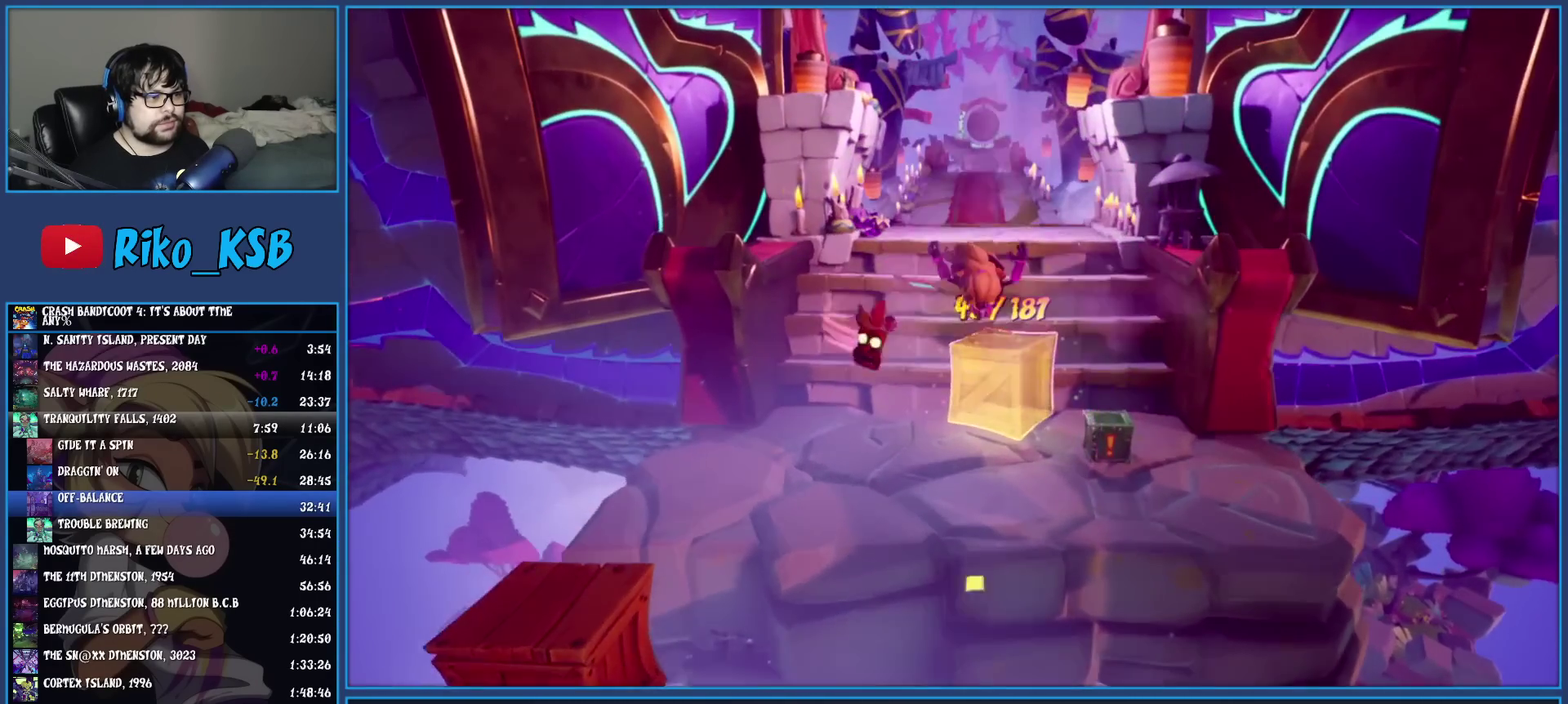
{"buttons": ["SQUARE"], "left_stick": "up", "events": [[217, "R1", "down"], [350, "R1", "up"], [383, "SQUARE", "down"]]}
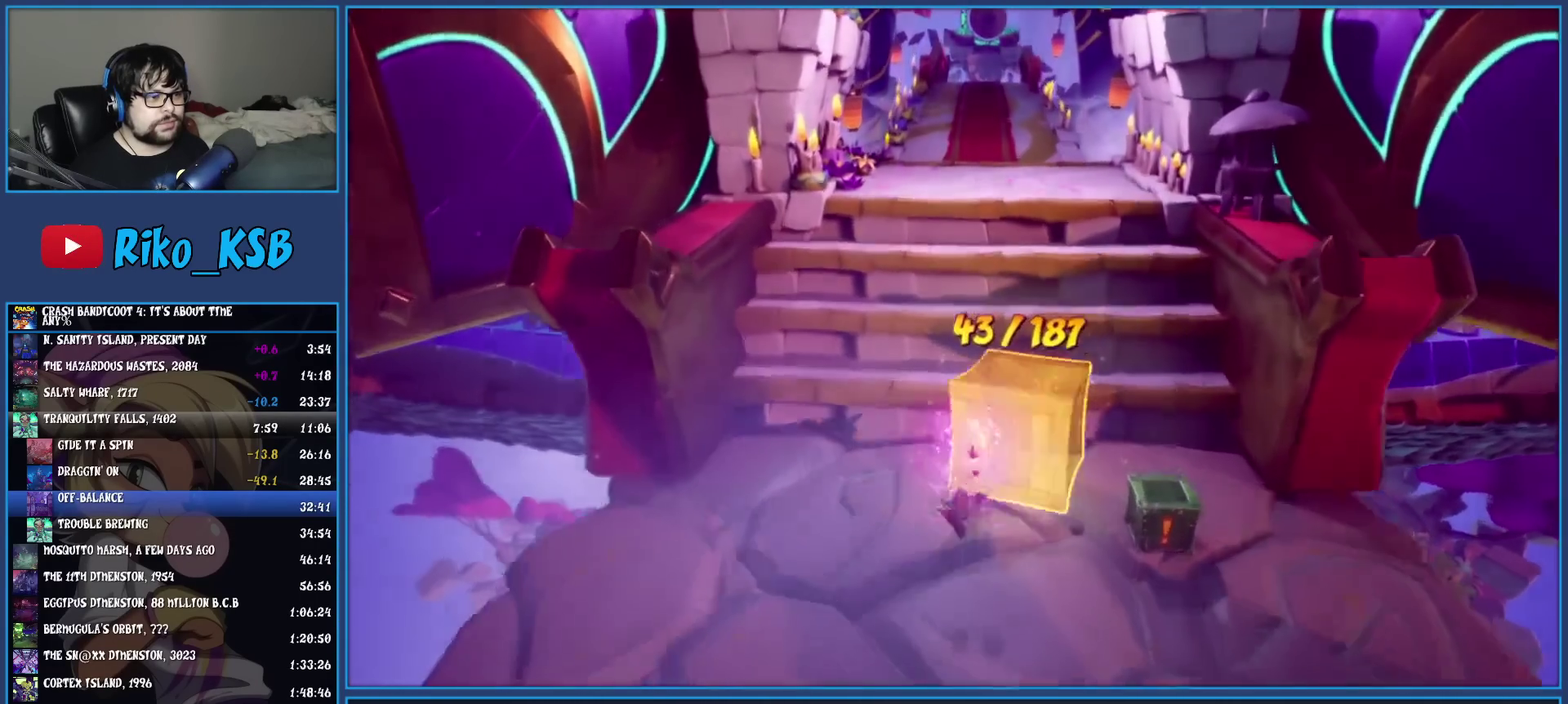
{"buttons": ["CROSS"], "left_stick": "center", "events": [[33, "SQUARE", "up"], [233, "CROSS", "down"], [300, "left_stick", "center"], [350, "CROSS", "up"], [433, "CROSS", "down"]]}
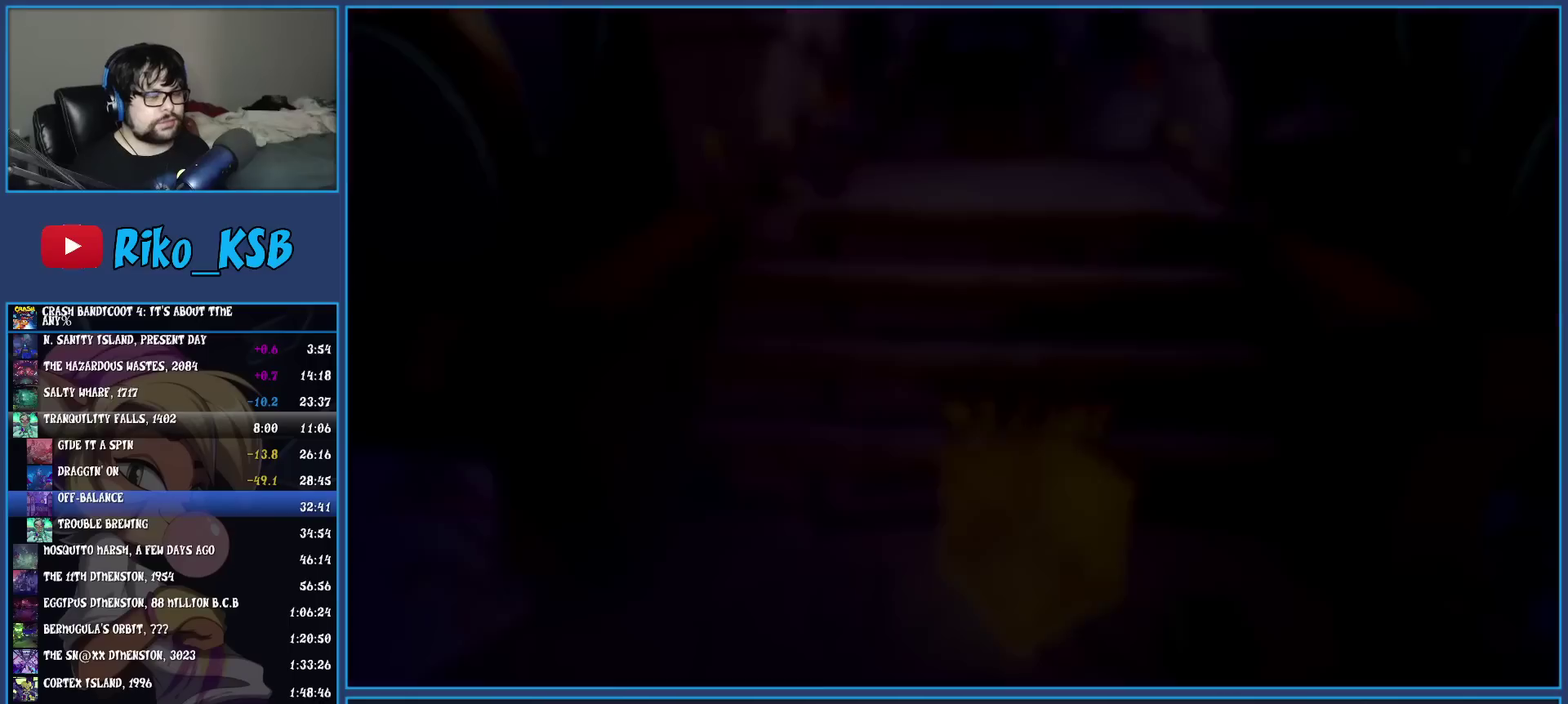
{"buttons": ["CROSS"], "left_stick": "center", "events": [[33, "CROSS", "up"], [100, "CROSS", "down"], [200, "CROSS", "up"], [267, "CROSS", "down"], [367, "CROSS", "up"], [450, "CROSS", "down"]]}
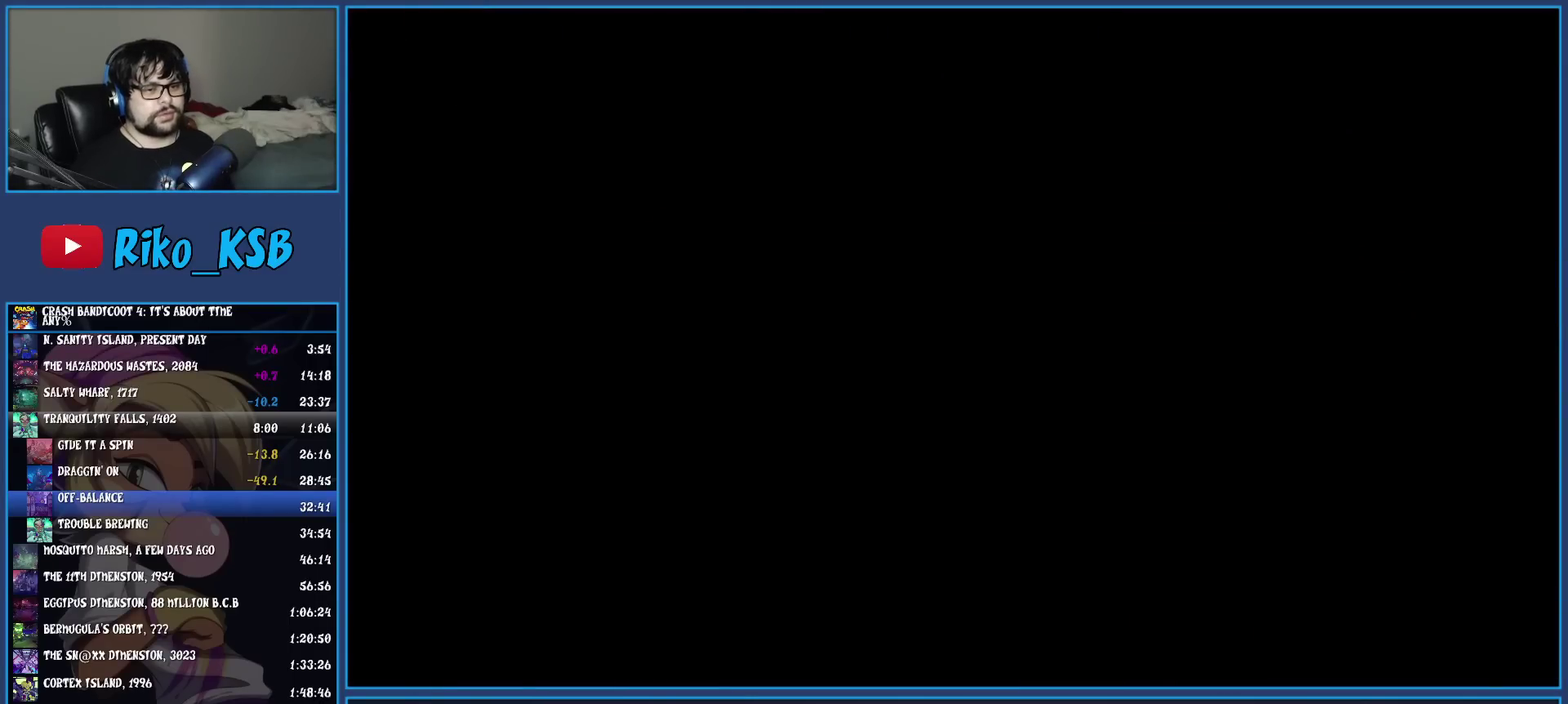
{"buttons": [], "left_stick": "center", "events": [[17, "CROSS", "up"], [100, "CROSS", "down"], [167, "CROSS", "up"], [233, "CROSS", "down"], [283, "CROSS", "up"]]}
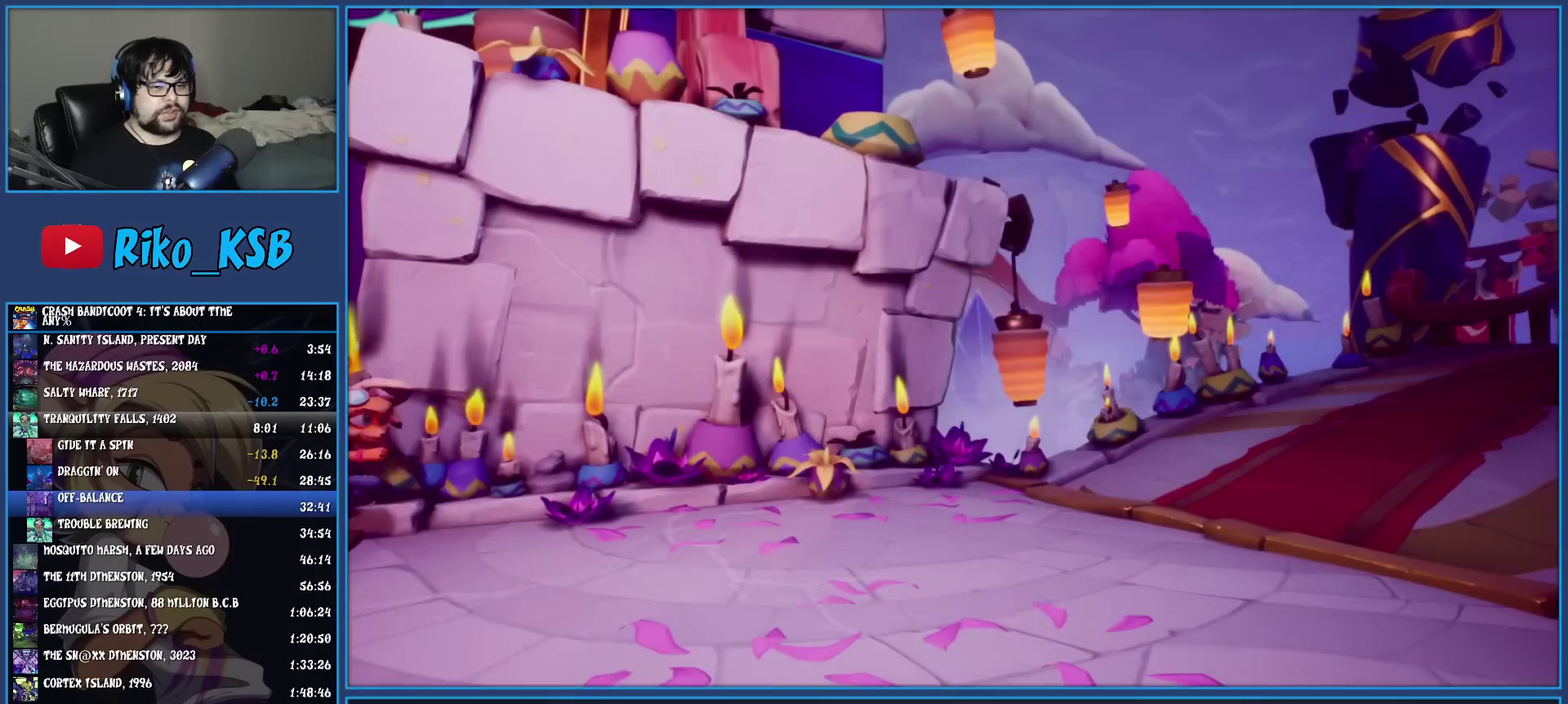
{"buttons": [], "left_stick": "center", "events": []}
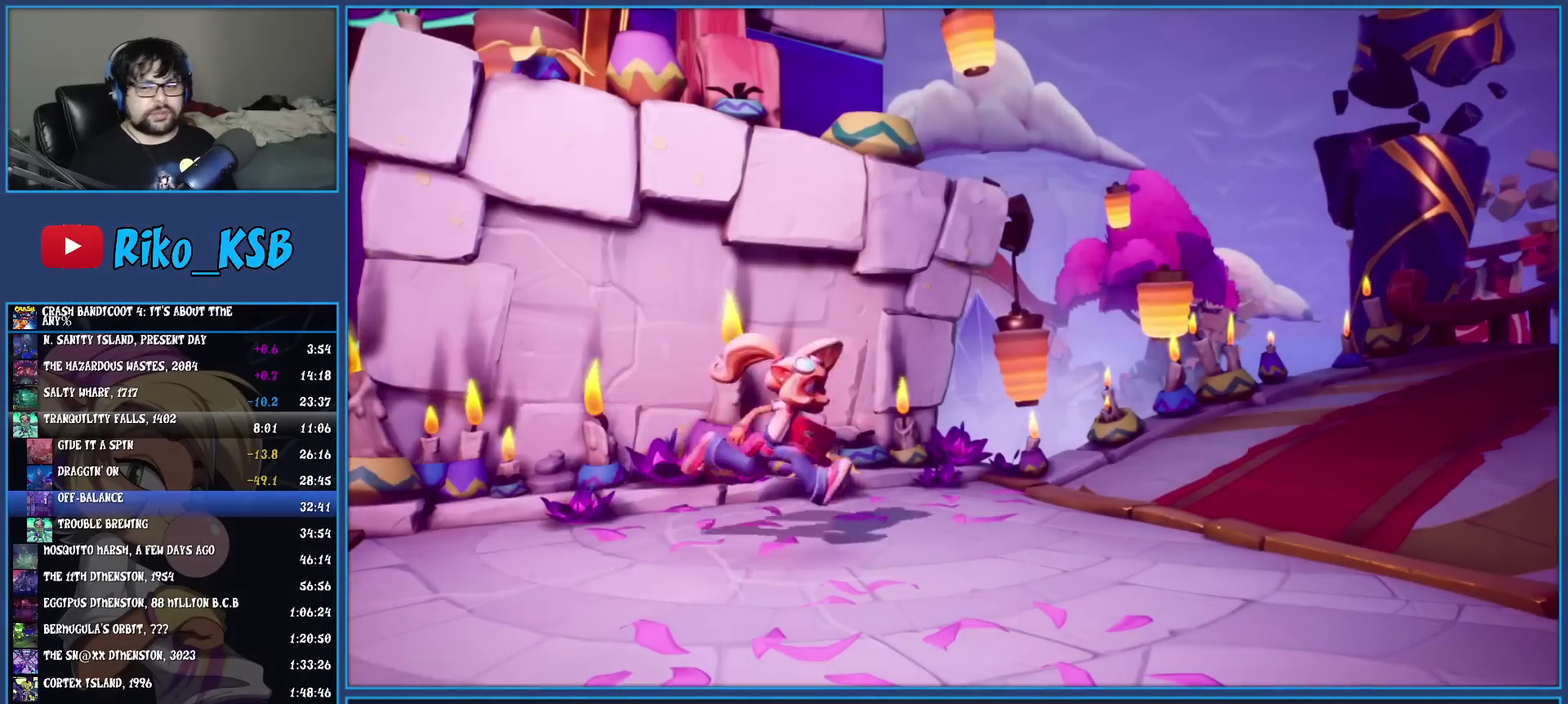
{"buttons": ["CROSS"], "left_stick": "center", "events": [[417, "CROSS", "down"]]}
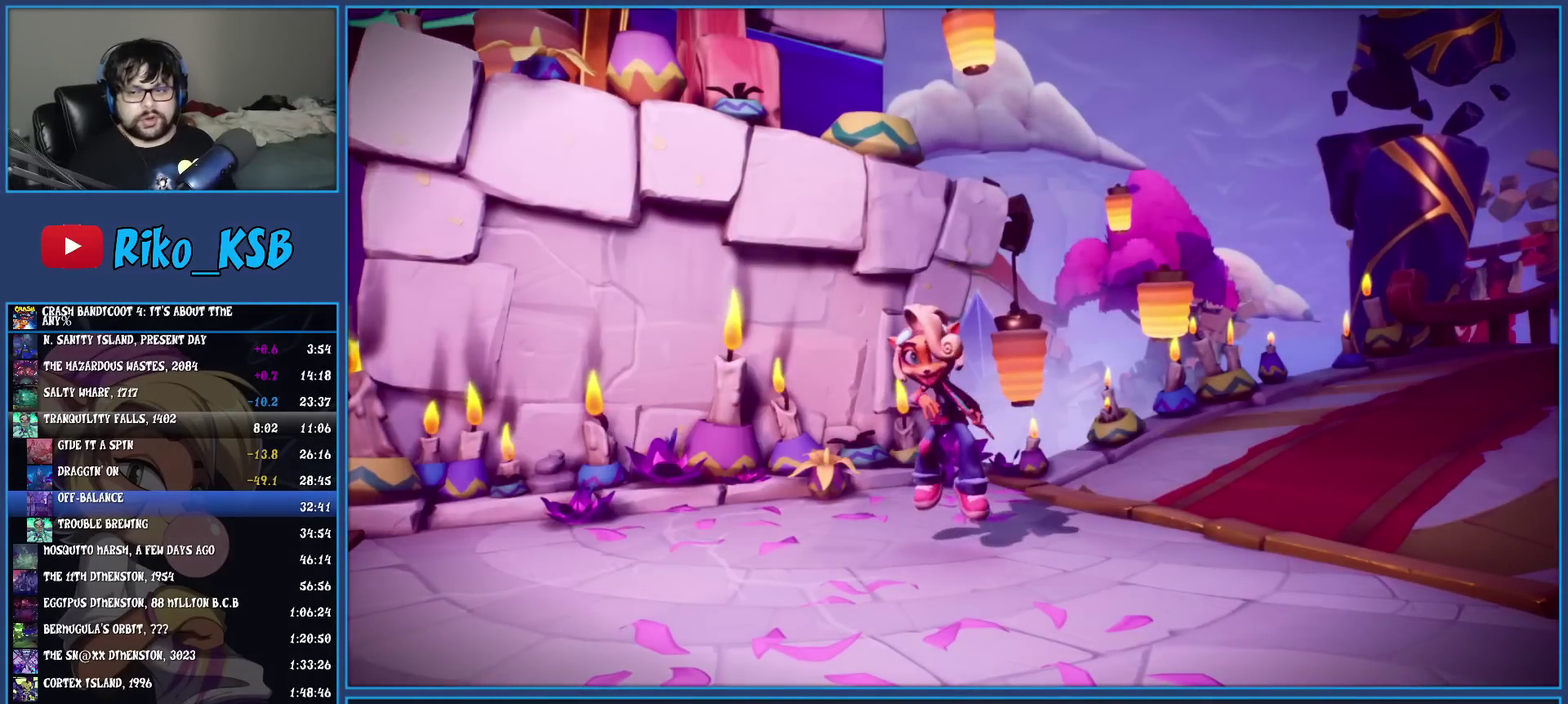
{"buttons": [], "left_stick": "center", "events": [[17, "CROSS", "up"], [83, "CROSS", "down"], [167, "CROSS", "up"], [400, "CROSS", "down"], [467, "CROSS", "up"]]}
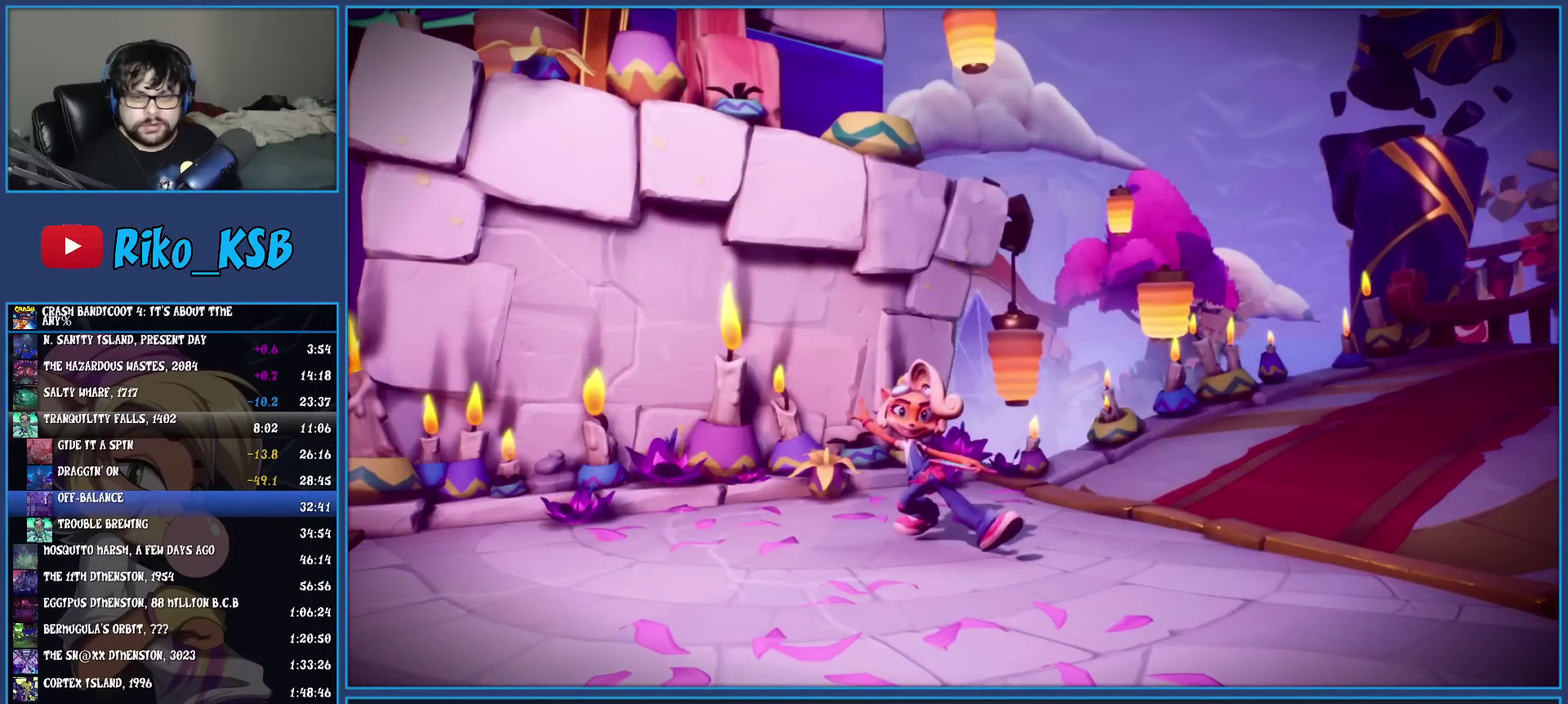
{"buttons": ["CROSS"], "left_stick": "center", "events": [[50, "CROSS", "down"], [117, "CROSS", "up"], [183, "CROSS", "down"], [267, "CROSS", "up"], [350, "CROSS", "down"], [400, "CROSS", "up"], [467, "CROSS", "down"]]}
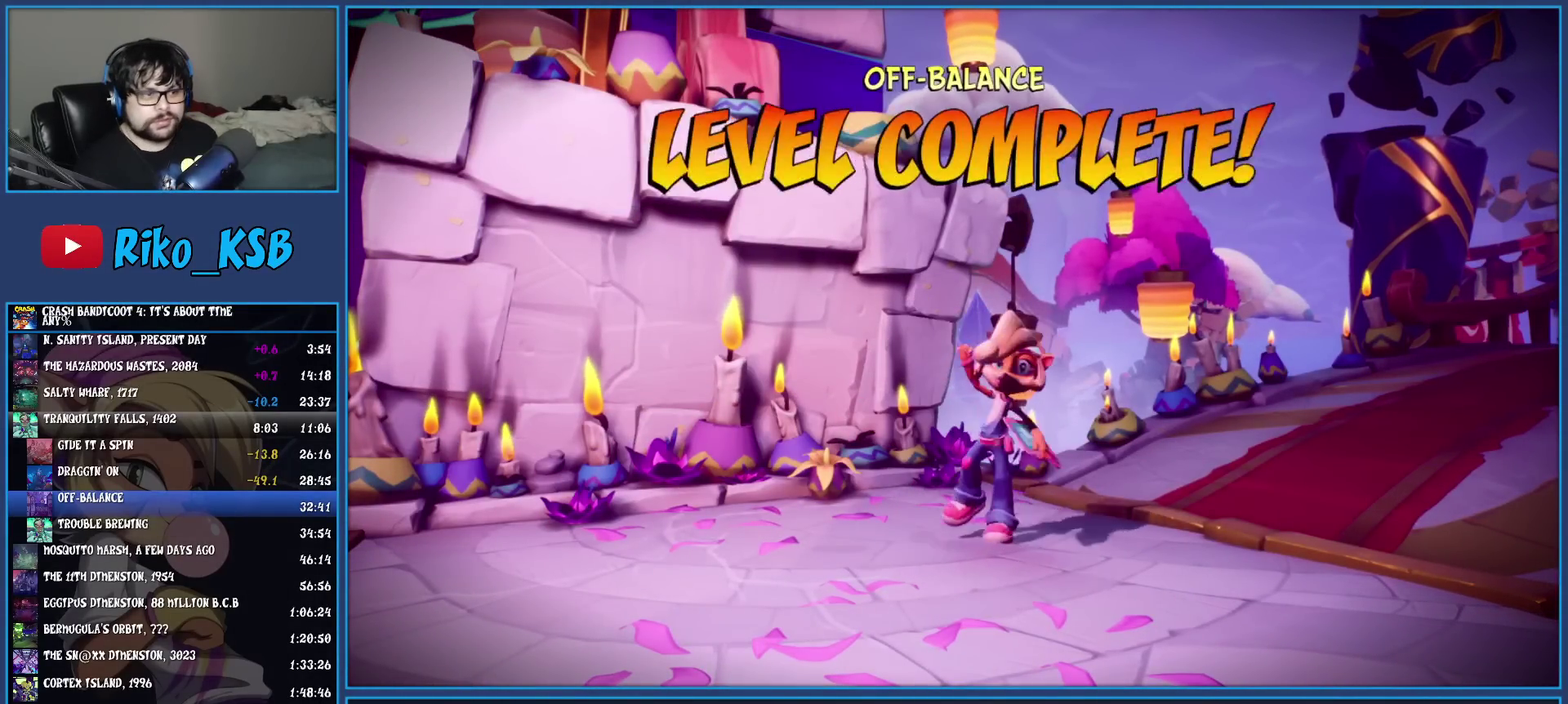
{"buttons": ["CROSS"], "left_stick": "center", "events": [[67, "CROSS", "up"], [133, "CROSS", "down"], [217, "CROSS", "up"], [283, "CROSS", "down"], [383, "CROSS", "up"], [433, "CROSS", "down"]]}
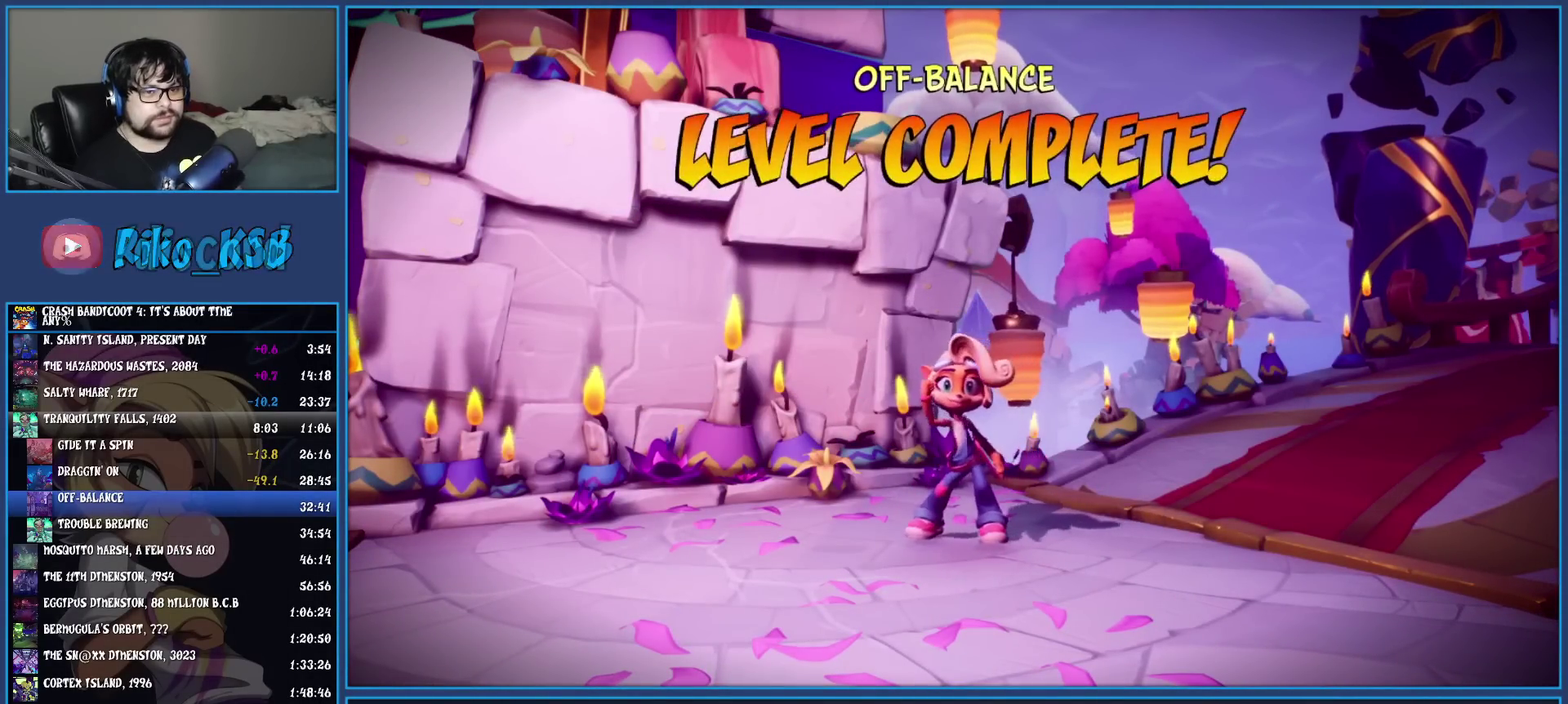
{"buttons": ["CROSS"], "left_stick": "center", "events": [[17, "CROSS", "up"], [100, "CROSS", "down"], [183, "CROSS", "up"], [250, "CROSS", "down"], [350, "CROSS", "up"], [417, "CROSS", "down"]]}
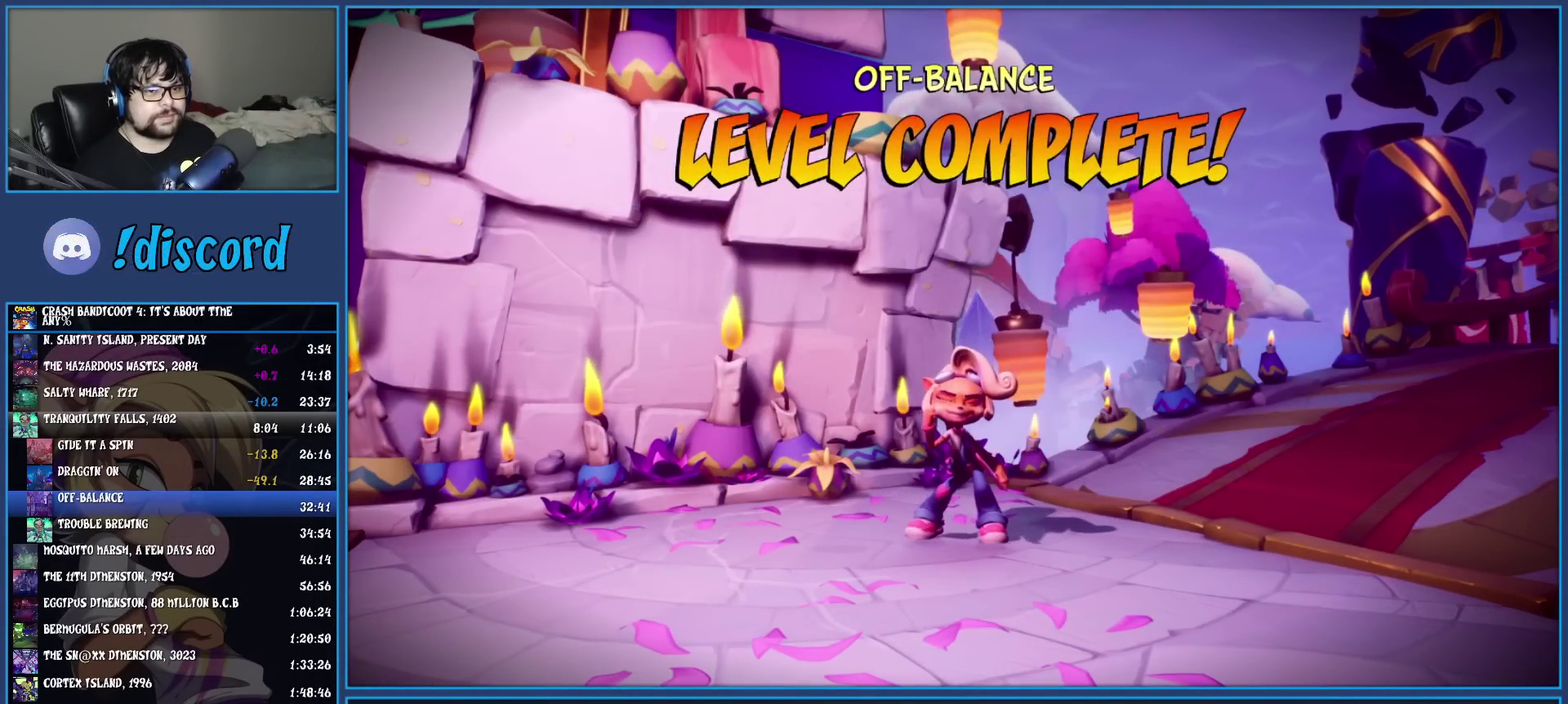
{"buttons": [], "left_stick": "center", "events": [[150, "CROSS", "up"], [217, "CROSS", "down"], [317, "CROSS", "up"], [383, "CROSS", "down"], [467, "CROSS", "up"]]}
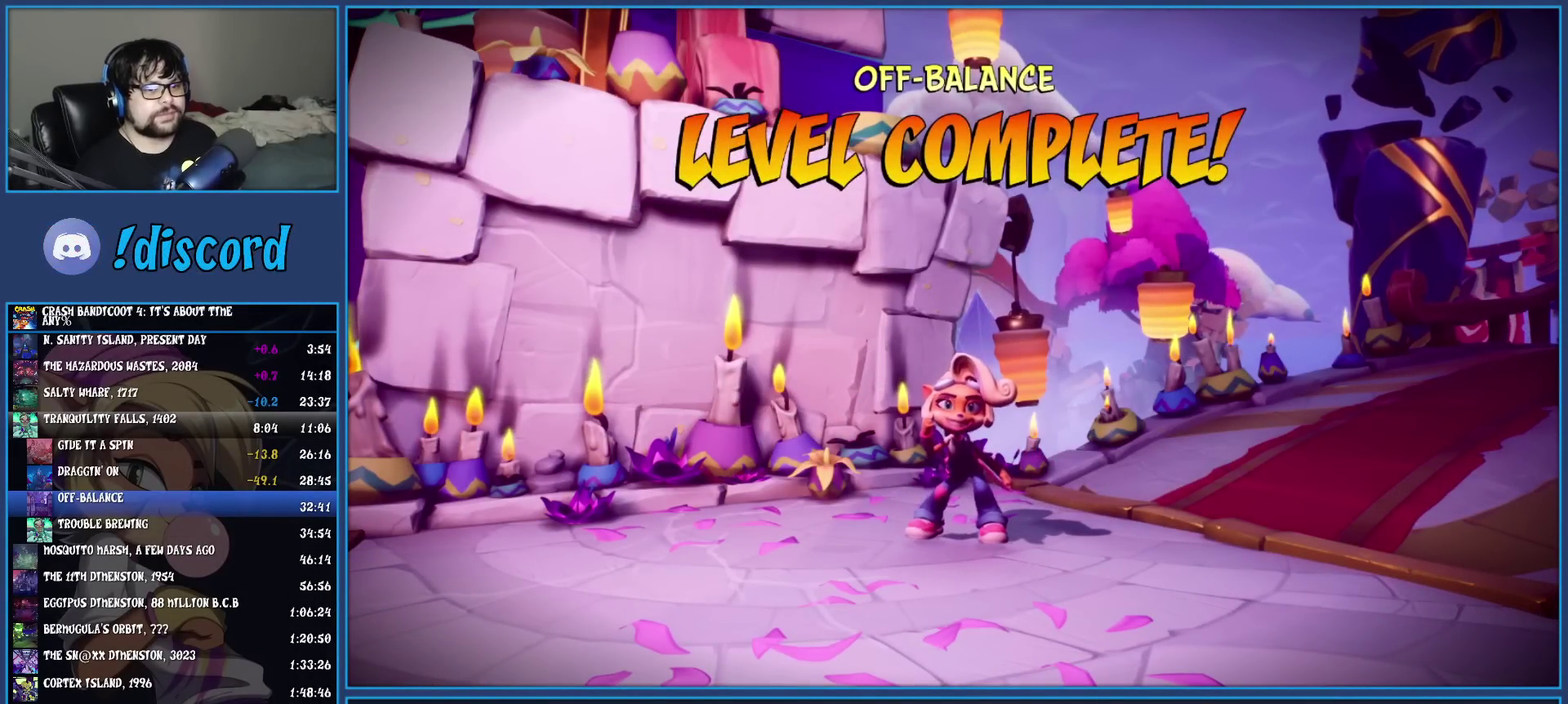
{"buttons": [], "left_stick": "center", "events": [[50, "CROSS", "down"], [100, "CROSS", "up"], [183, "CROSS", "down"], [283, "CROSS", "up"], [350, "CROSS", "down"], [450, "CROSS", "up"]]}
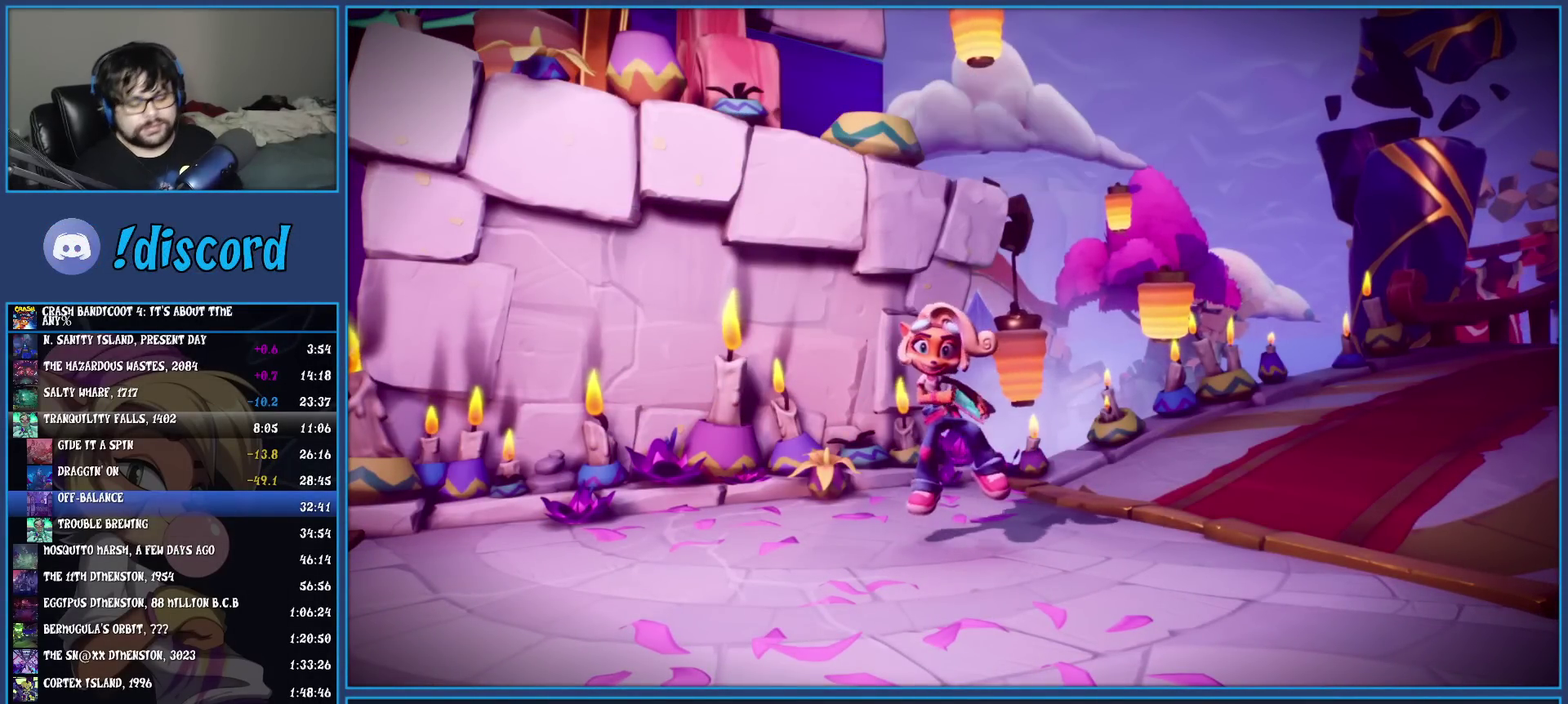
{"buttons": [], "left_stick": "center", "events": [[17, "CROSS", "down"], [117, "CROSS", "up"], [183, "CROSS", "down"], [283, "CROSS", "up"], [333, "CROSS", "down"], [433, "CROSS", "up"]]}
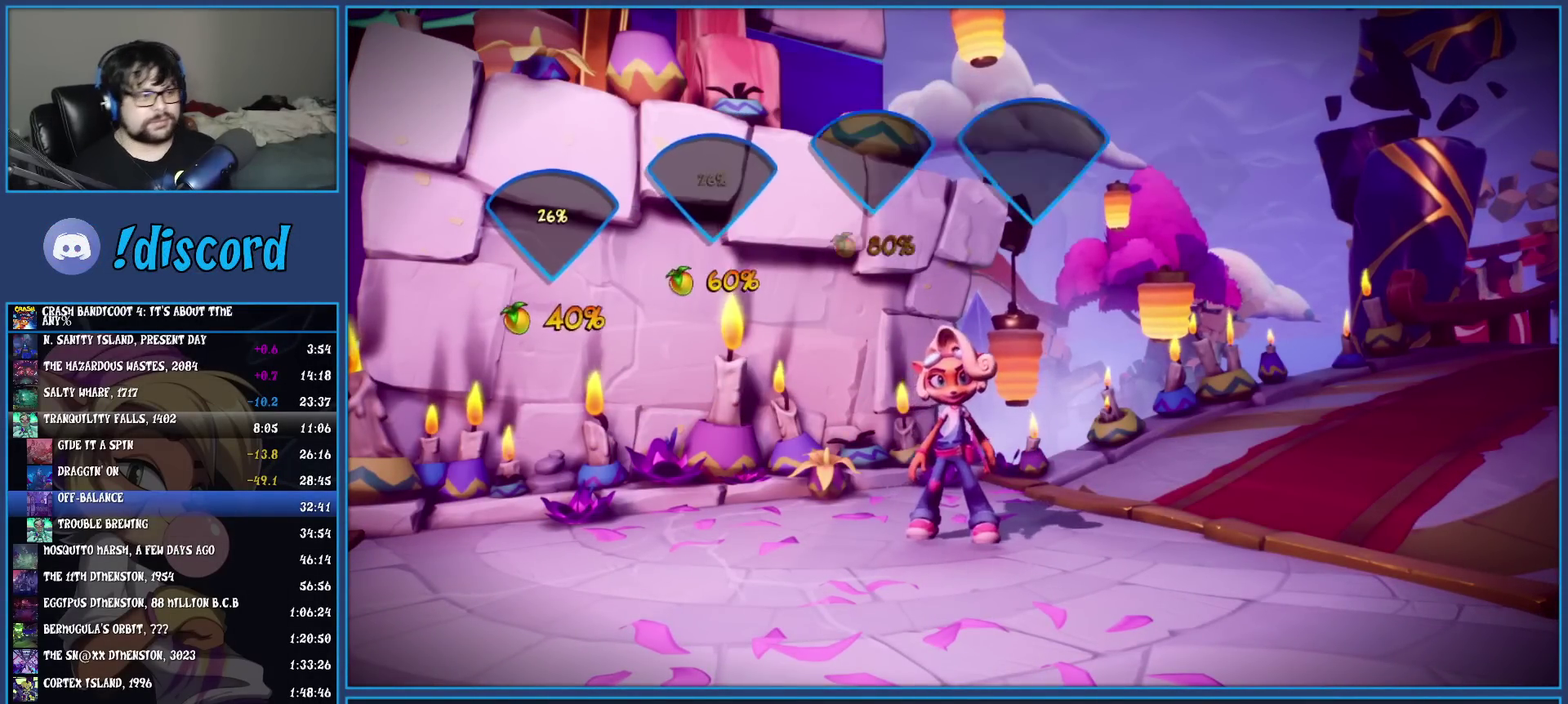
{"buttons": ["CROSS"], "left_stick": "center", "events": [[17, "CROSS", "down"], [117, "CROSS", "up"], [183, "CROSS", "down"], [283, "CROSS", "up"], [350, "CROSS", "down"], [433, "CROSS", "up"], [500, "CROSS", "down"]]}
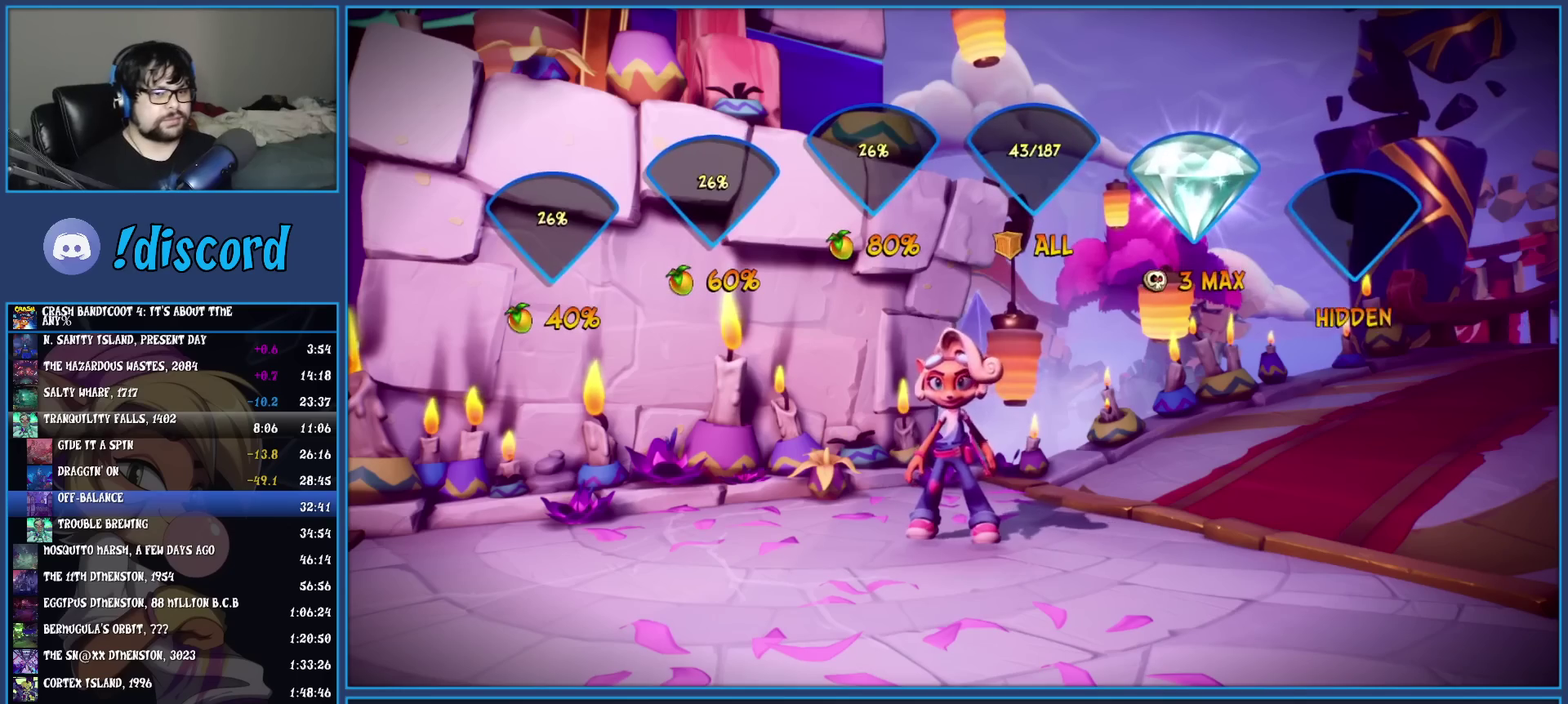
{"buttons": [], "left_stick": "center", "events": [[100, "CROSS", "up"], [183, "CROSS", "down"], [283, "CROSS", "up"], [367, "CROSS", "down"], [450, "CROSS", "up"]]}
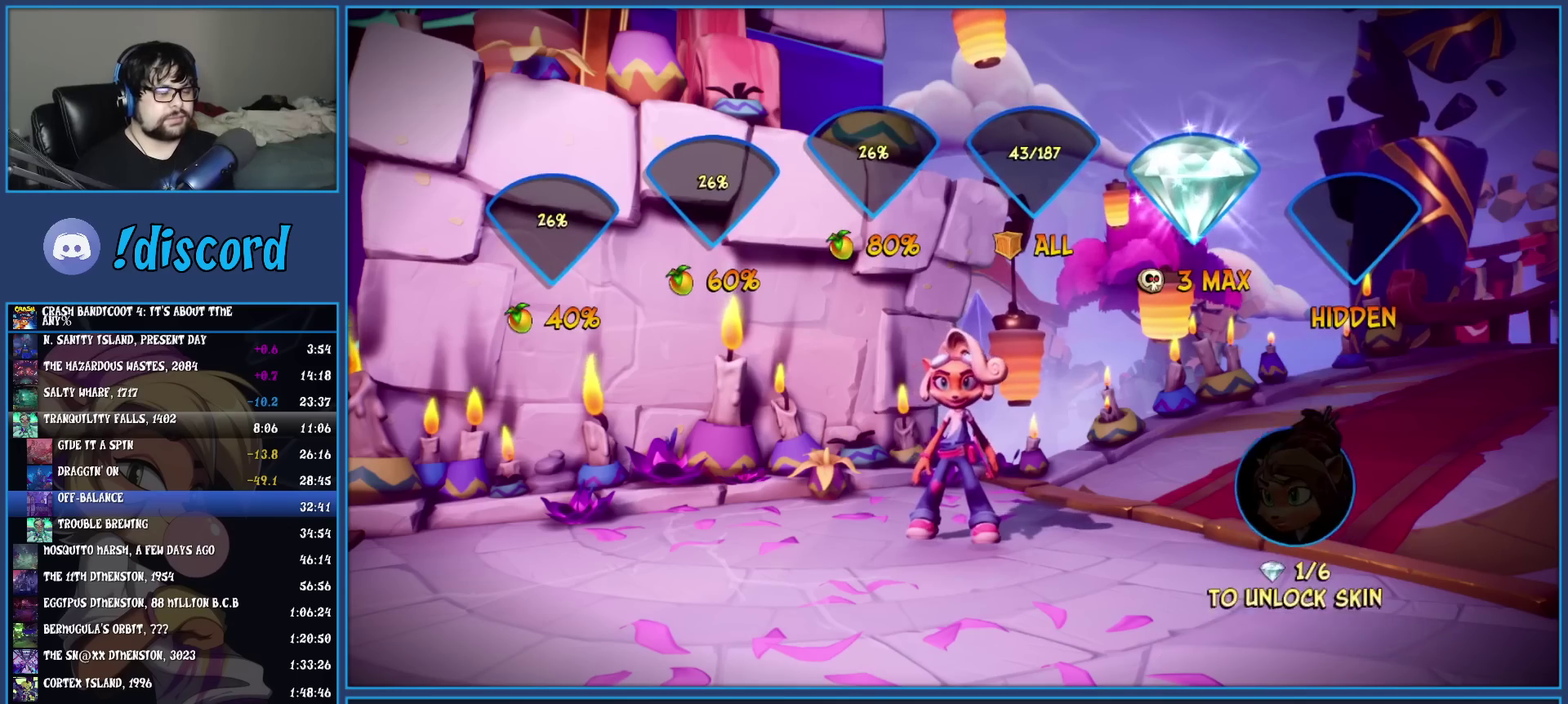
{"buttons": [], "left_stick": "center", "events": [[33, "CROSS", "down"], [117, "CROSS", "up"], [200, "CROSS", "down"], [283, "CROSS", "up"], [367, "CROSS", "down"], [450, "CROSS", "up"]]}
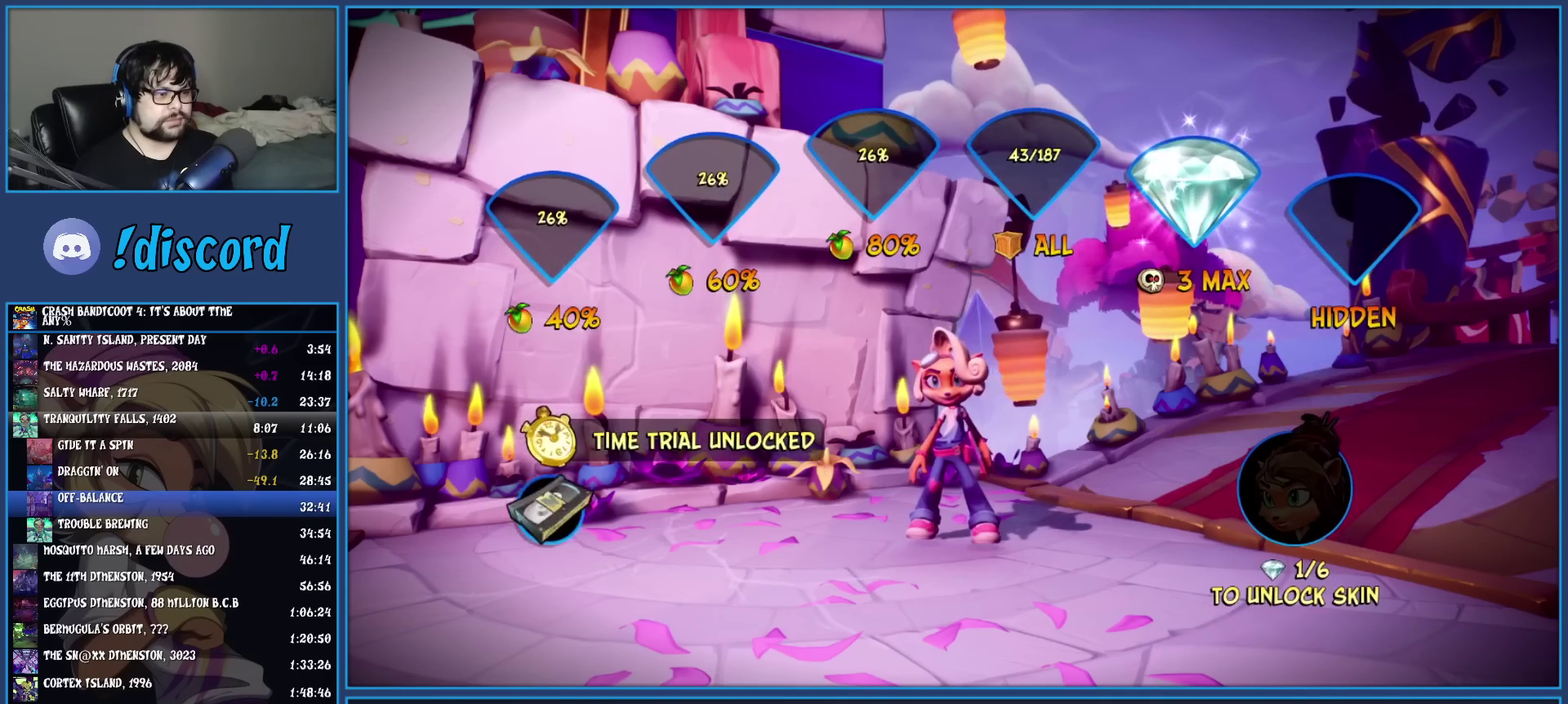
{"buttons": [], "left_stick": "center", "events": [[33, "CROSS", "down"], [100, "CROSS", "up"], [183, "CROSS", "down"], [283, "CROSS", "up"], [350, "CROSS", "down"], [433, "CROSS", "up"]]}
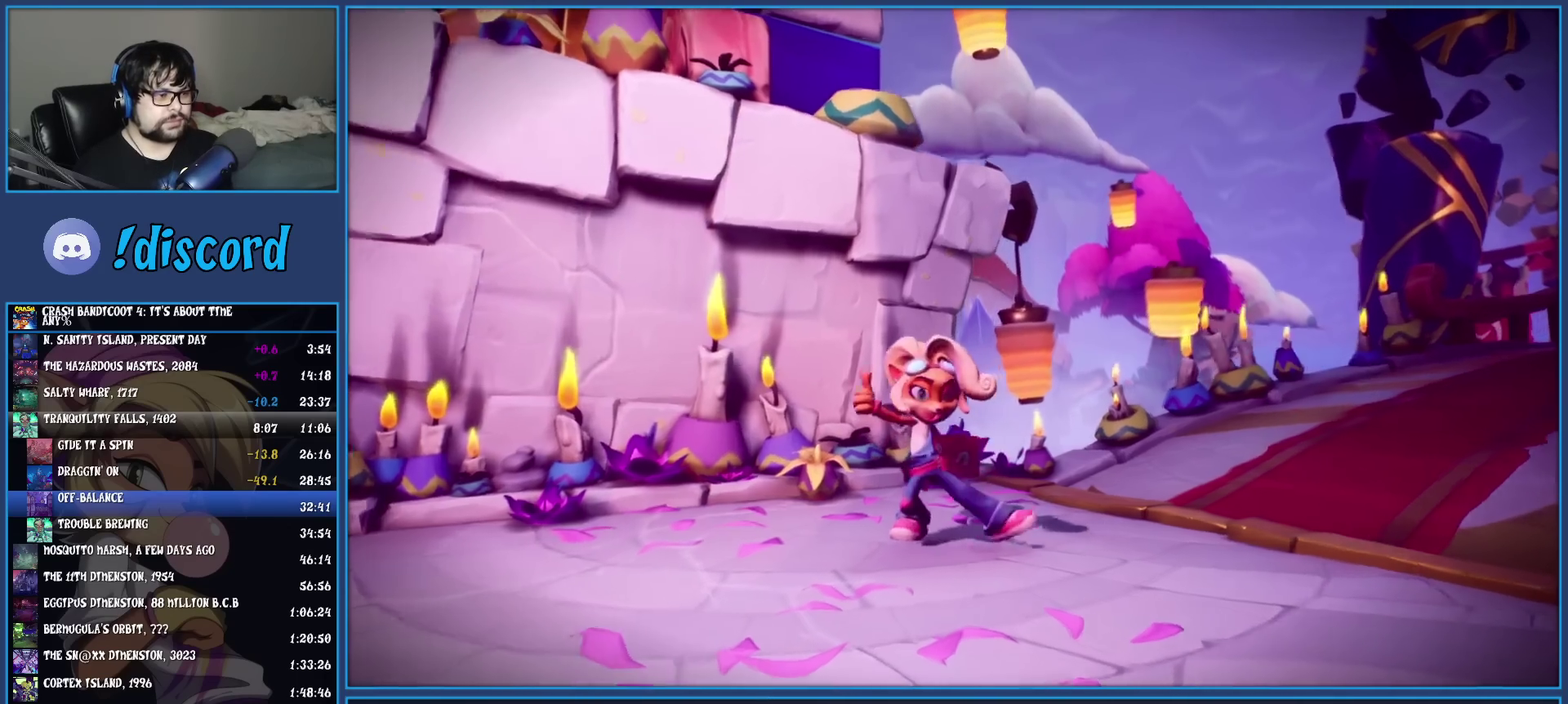
{"buttons": ["CROSS"], "left_stick": "center", "events": [[17, "CROSS", "down"], [100, "CROSS", "up"], [167, "CROSS", "down"], [267, "CROSS", "up"], [333, "CROSS", "down"], [417, "CROSS", "up"], [500, "CROSS", "down"]]}
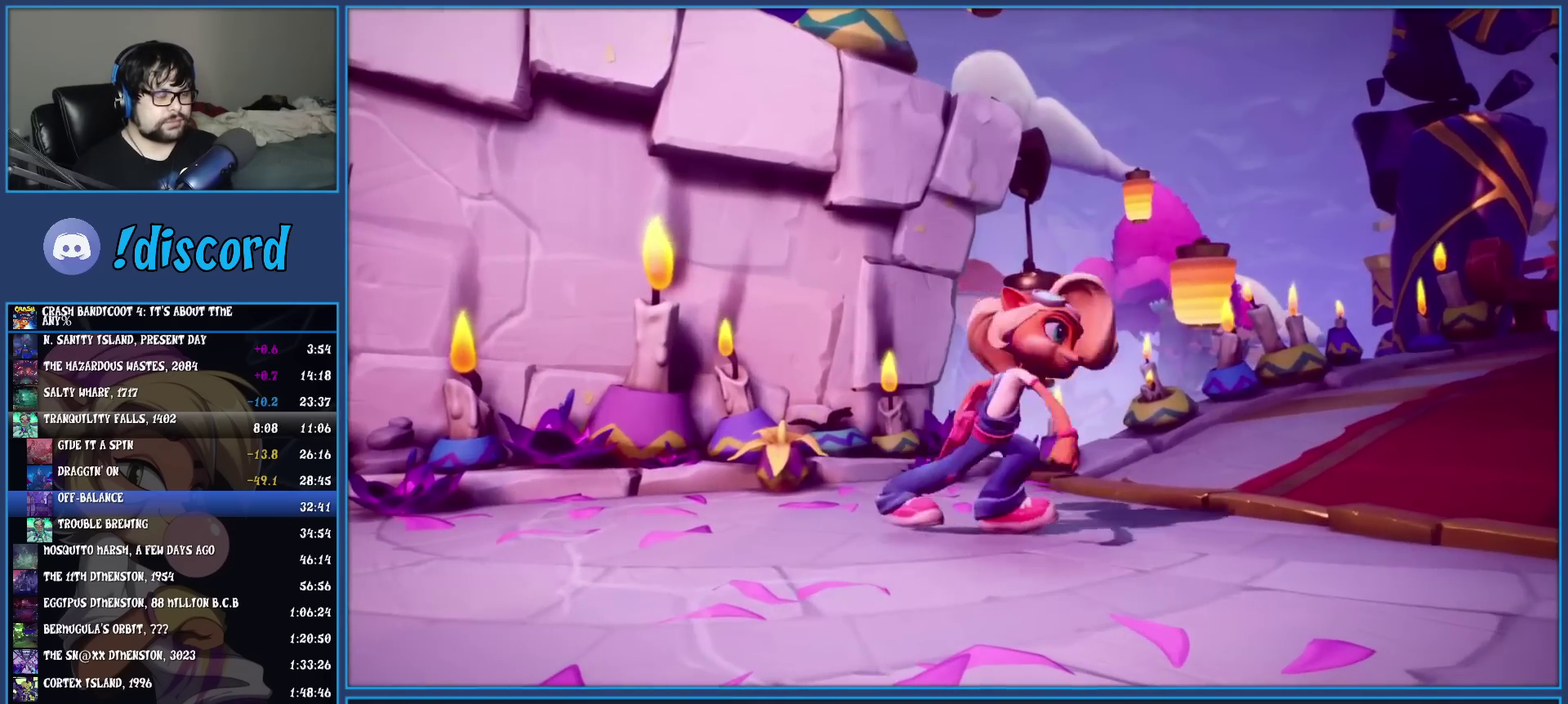
{"buttons": [], "left_stick": "center", "events": [[100, "CROSS", "up"], [167, "CROSS", "down"], [267, "CROSS", "up"], [350, "CROSS", "down"], [433, "CROSS", "up"]]}
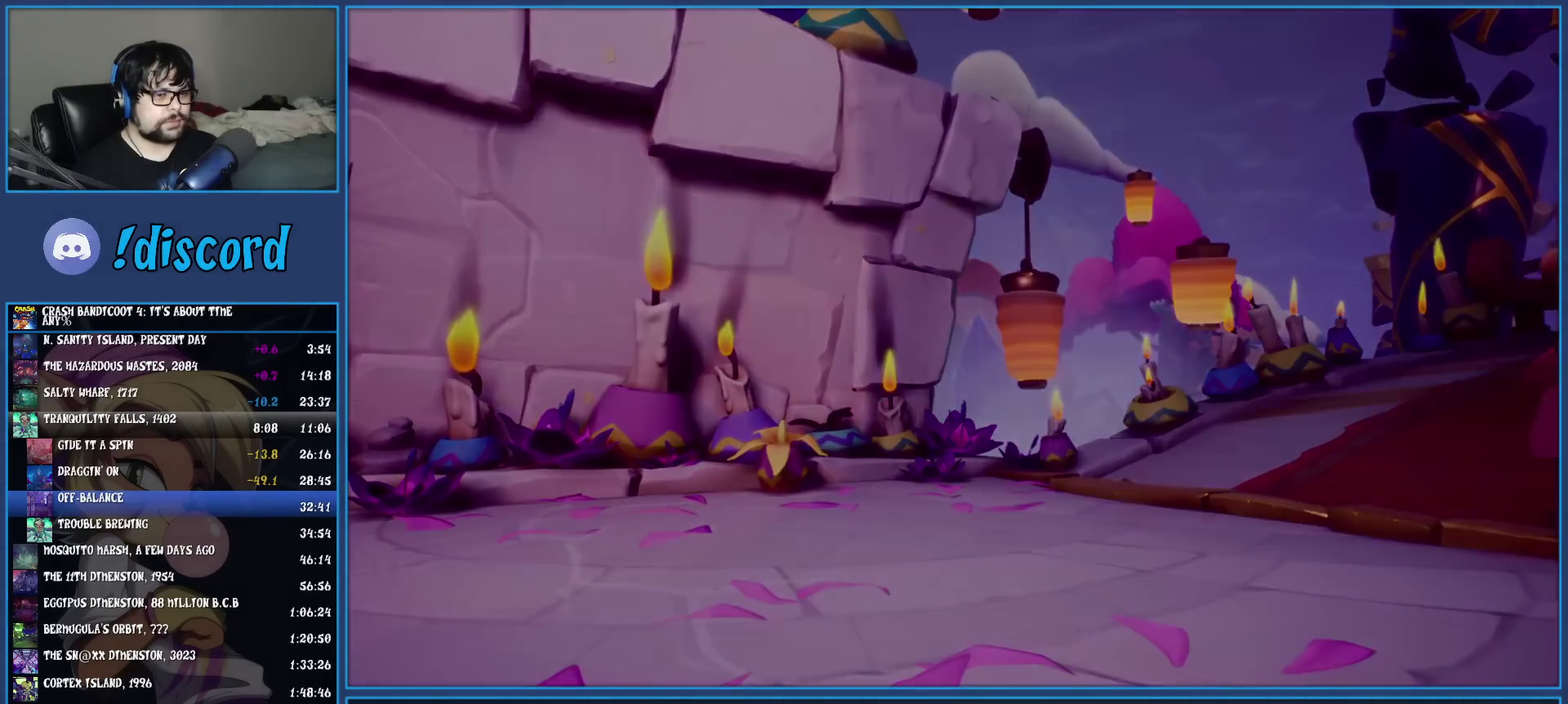
{"buttons": ["CROSS"], "left_stick": "center", "events": [[33, "CROSS", "down"], [117, "CROSS", "up"], [183, "CROSS", "down"], [283, "CROSS", "up"], [350, "CROSS", "down"], [450, "CROSS", "up"], [500, "CROSS", "down"]]}
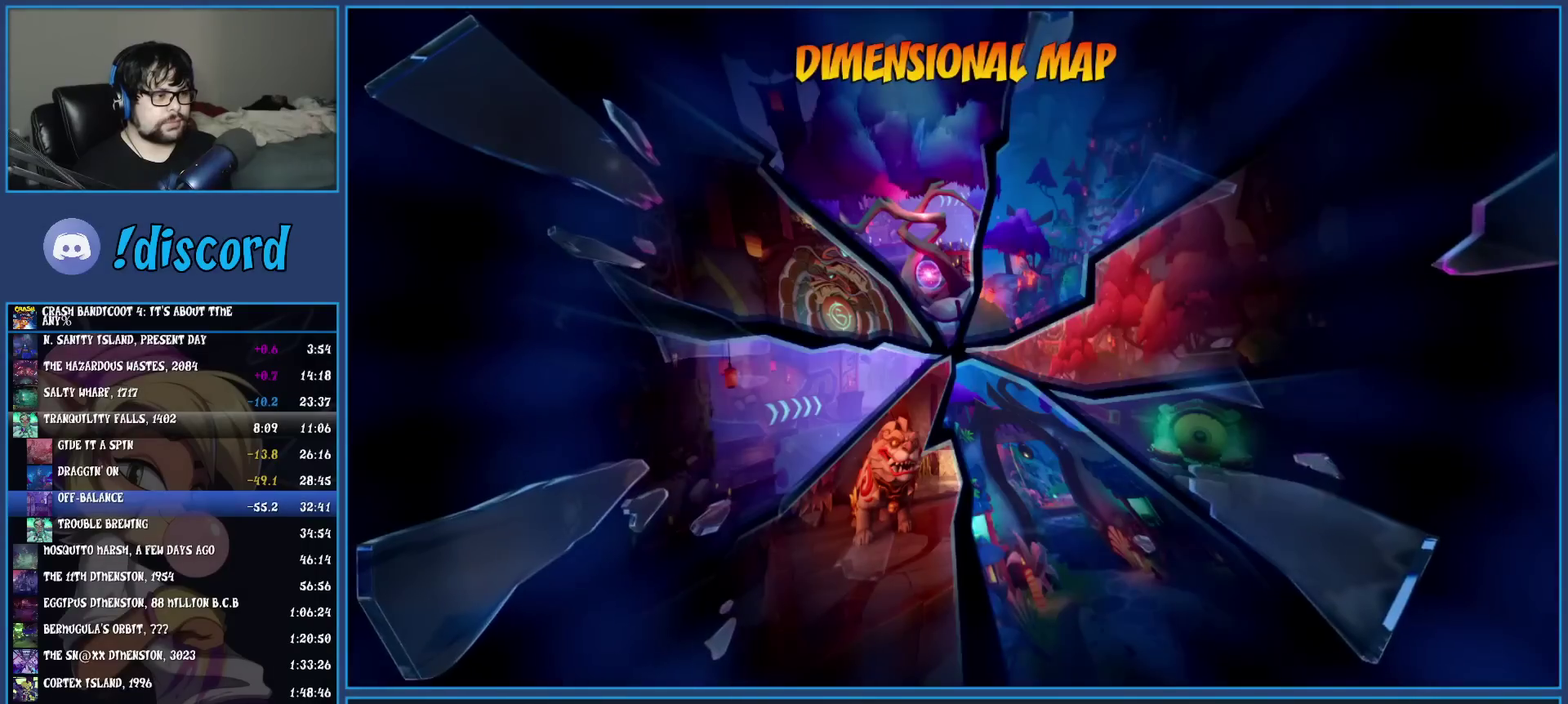
{"buttons": [], "left_stick": "center", "events": [[133, "CROSS", "up"]]}